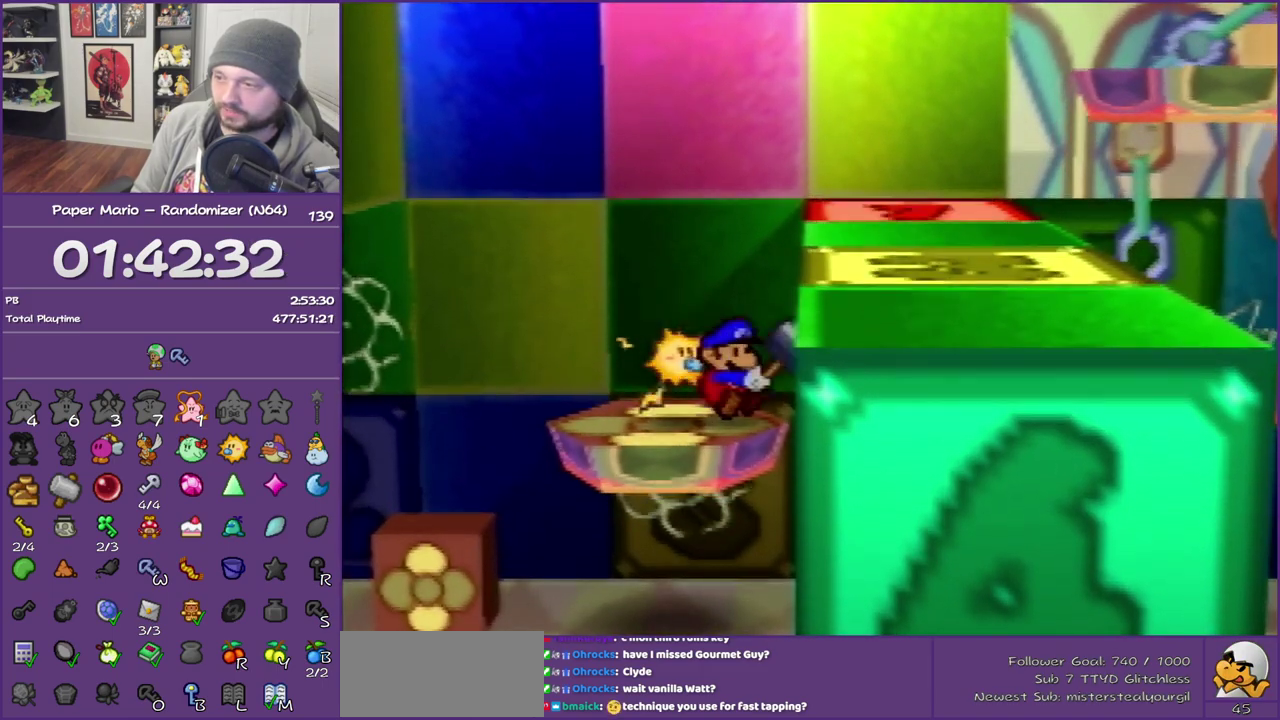
Gameplay with a controller (Nintendo layout); each line is a JSON object with the inputs held at the frame after it. "events" lists button and stick changes between this image and that frame as [ms after this image, input, new state], when the widget could be followed in between. This overlay highlights the sticks when they move; stick clicks (L3) are not distinguishable. Not read: L3 R3.
{"buttons": [], "left_stick": "center"}
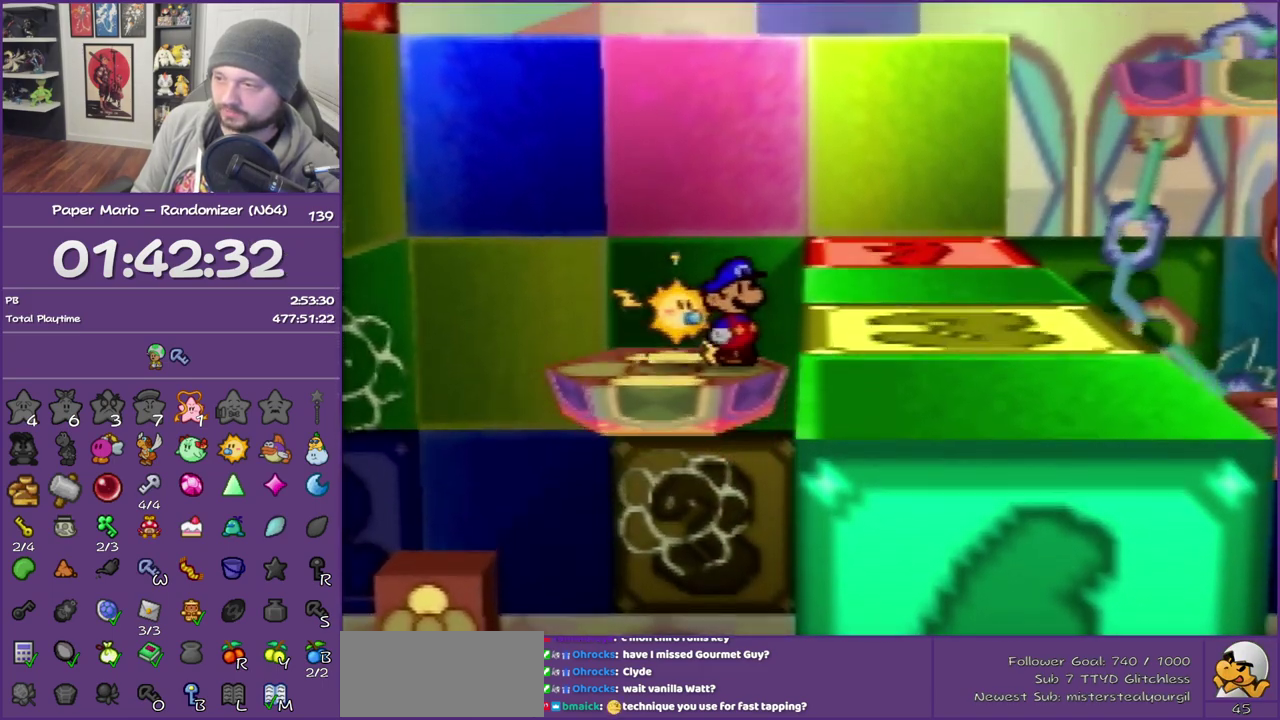
{"buttons": ["Z"], "left_stick": "right", "events": [[17, "left_stick", "right"], [83, "A", "down"], [233, "A", "up"], [483, "Z", "down"]]}
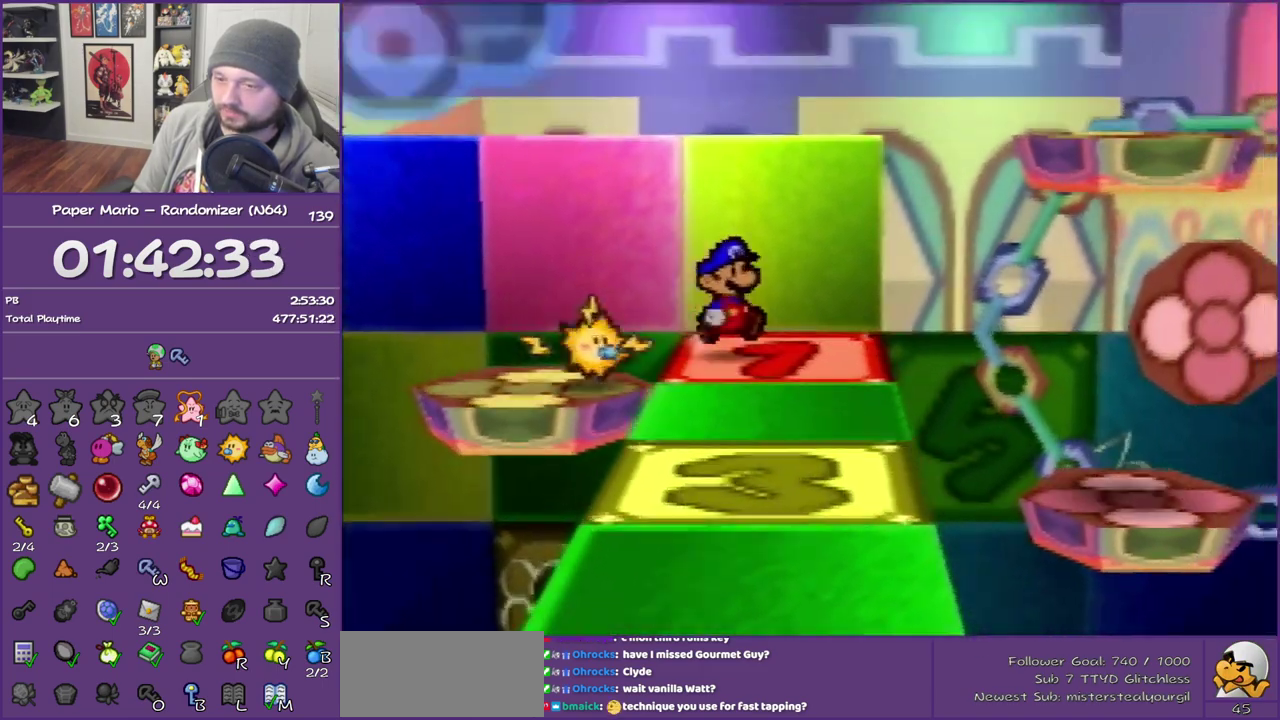
{"buttons": [], "left_stick": "right", "events": [[117, "Z", "up"], [183, "Z", "down"], [300, "Z", "up"], [367, "Z", "down"], [483, "Z", "up"]]}
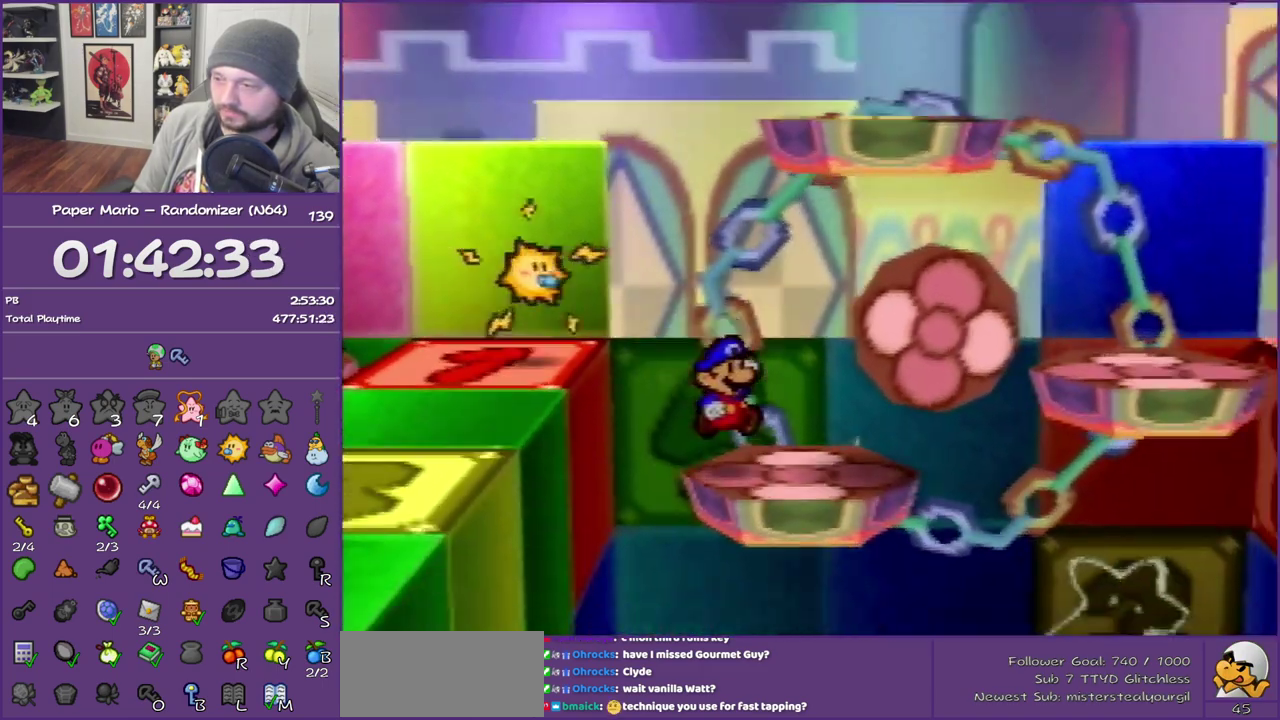
{"buttons": [], "left_stick": "right", "events": [[83, "Z", "down"], [167, "Z", "up"], [233, "Z", "down"], [400, "Z", "up"]]}
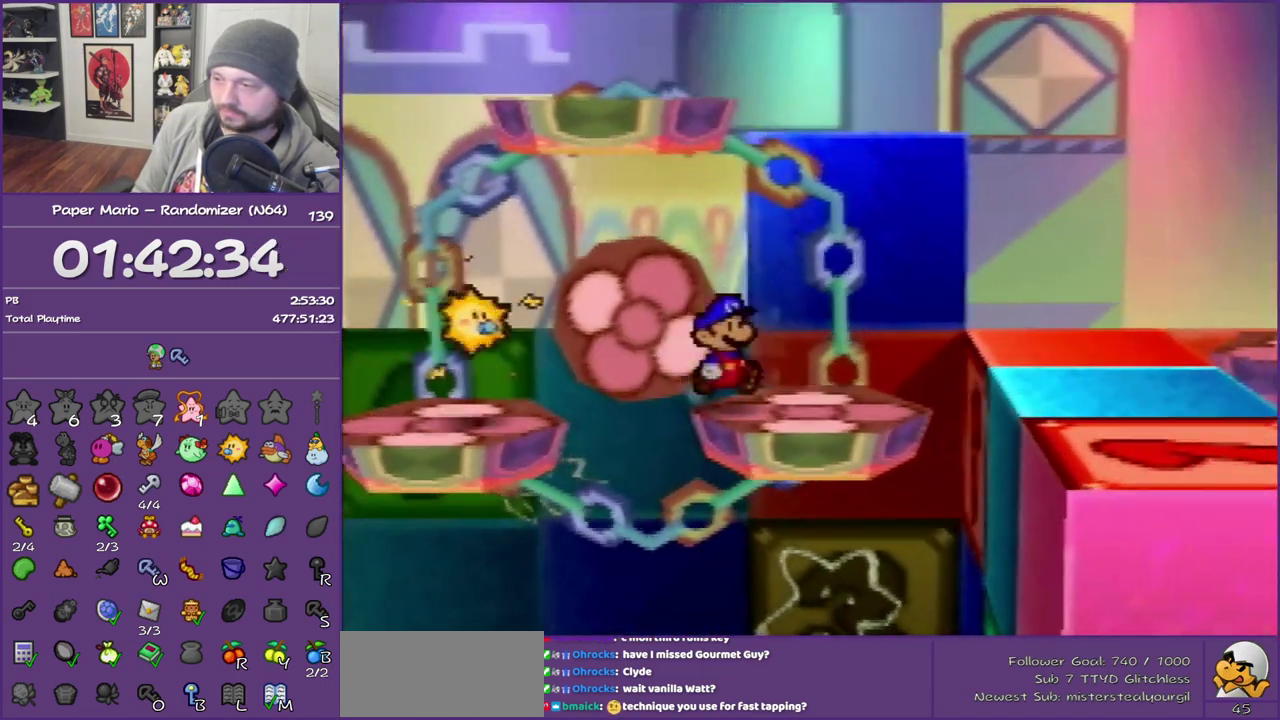
{"buttons": [], "left_stick": "down-right", "events": [[17, "left_stick", "down-right"], [150, "Z", "down"], [333, "Z", "up"]]}
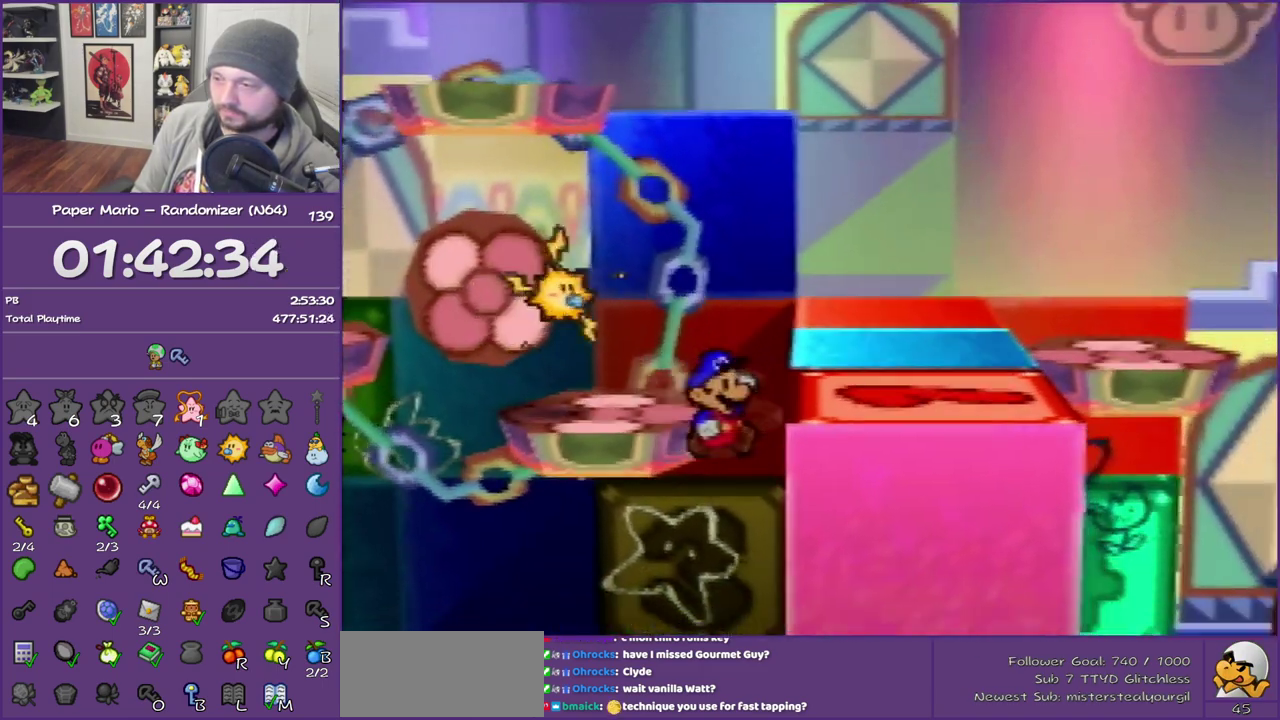
{"buttons": ["Z"], "left_stick": "down-right", "events": [[400, "Z", "down"]]}
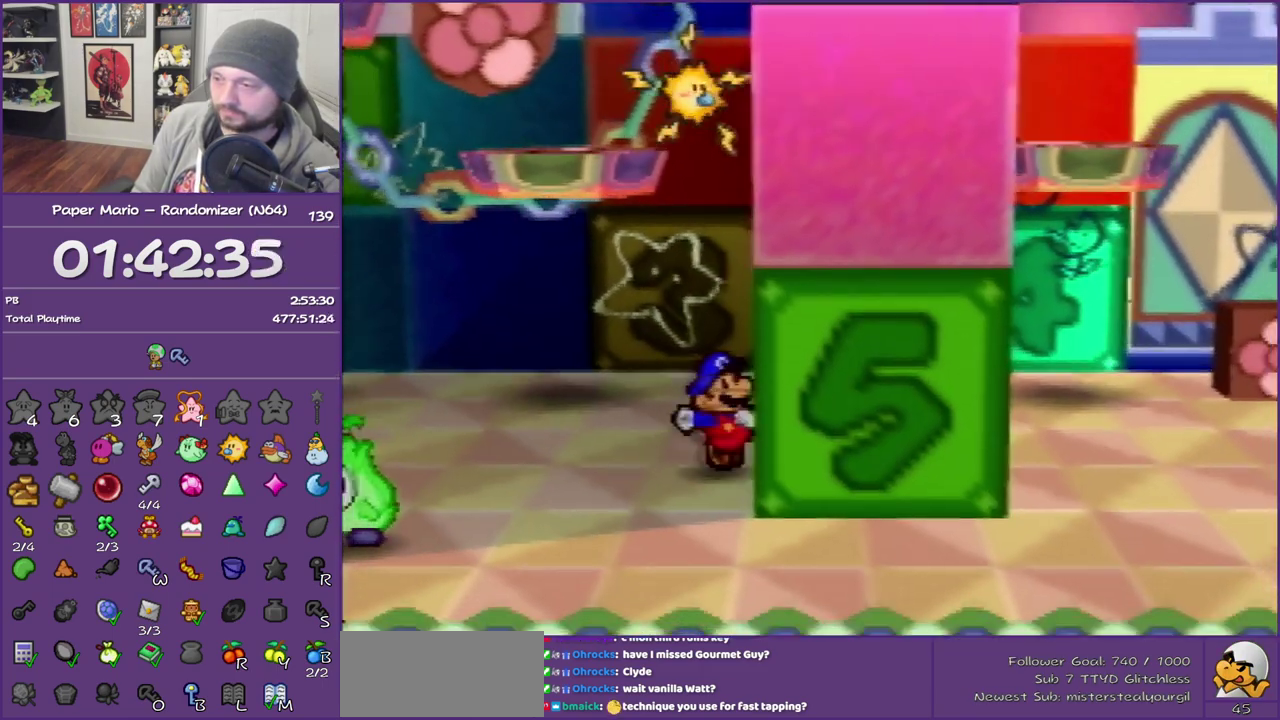
{"buttons": [], "left_stick": "up-right", "events": [[150, "left_stick", "right"], [200, "Z", "up"], [267, "A", "down"], [300, "left_stick", "up-right"], [367, "A", "up"]]}
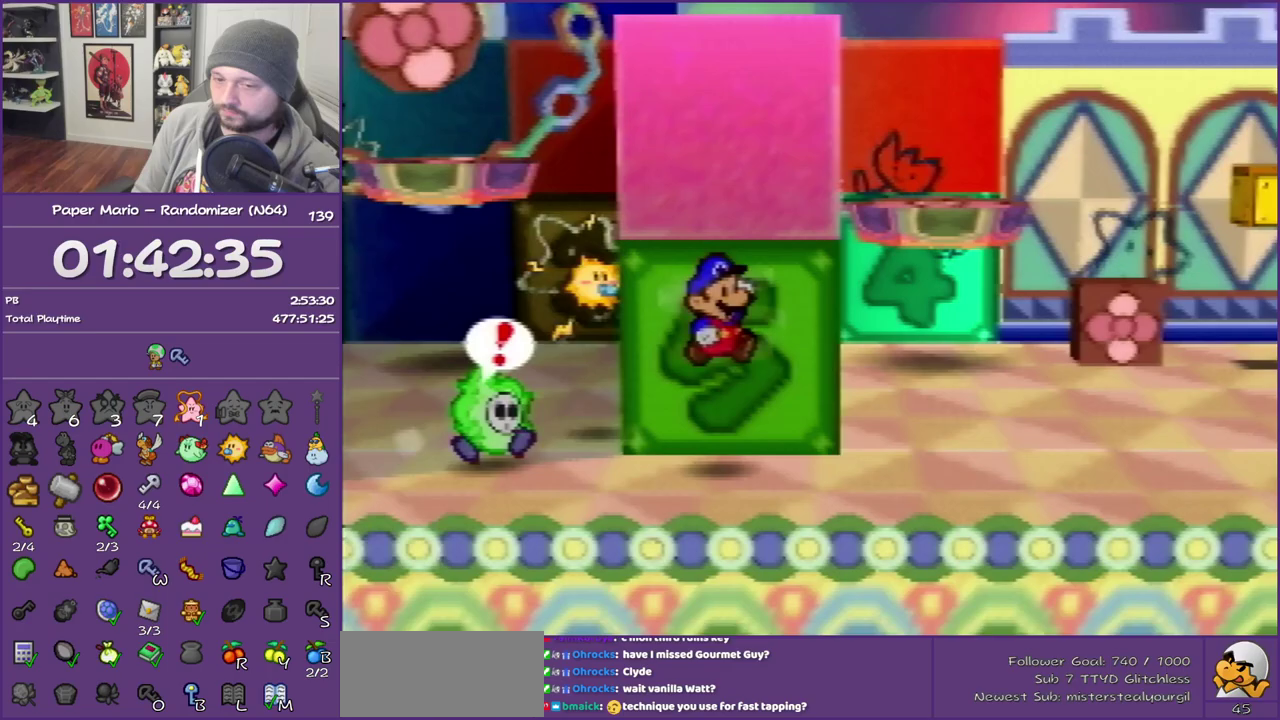
{"buttons": ["Z"], "left_stick": "up-right", "events": [[233, "Z", "down"]]}
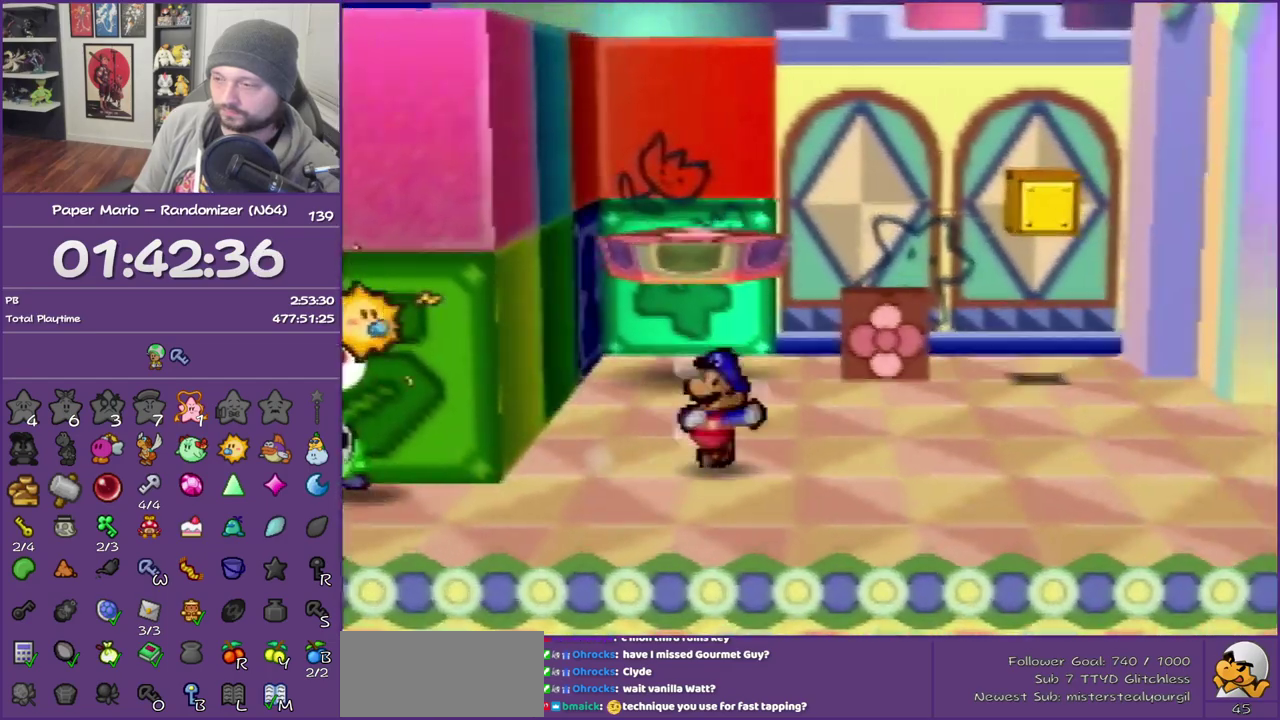
{"buttons": [], "left_stick": "right", "events": [[183, "Z", "up"], [183, "left_stick", "right"], [300, "A", "down"], [367, "A", "up"]]}
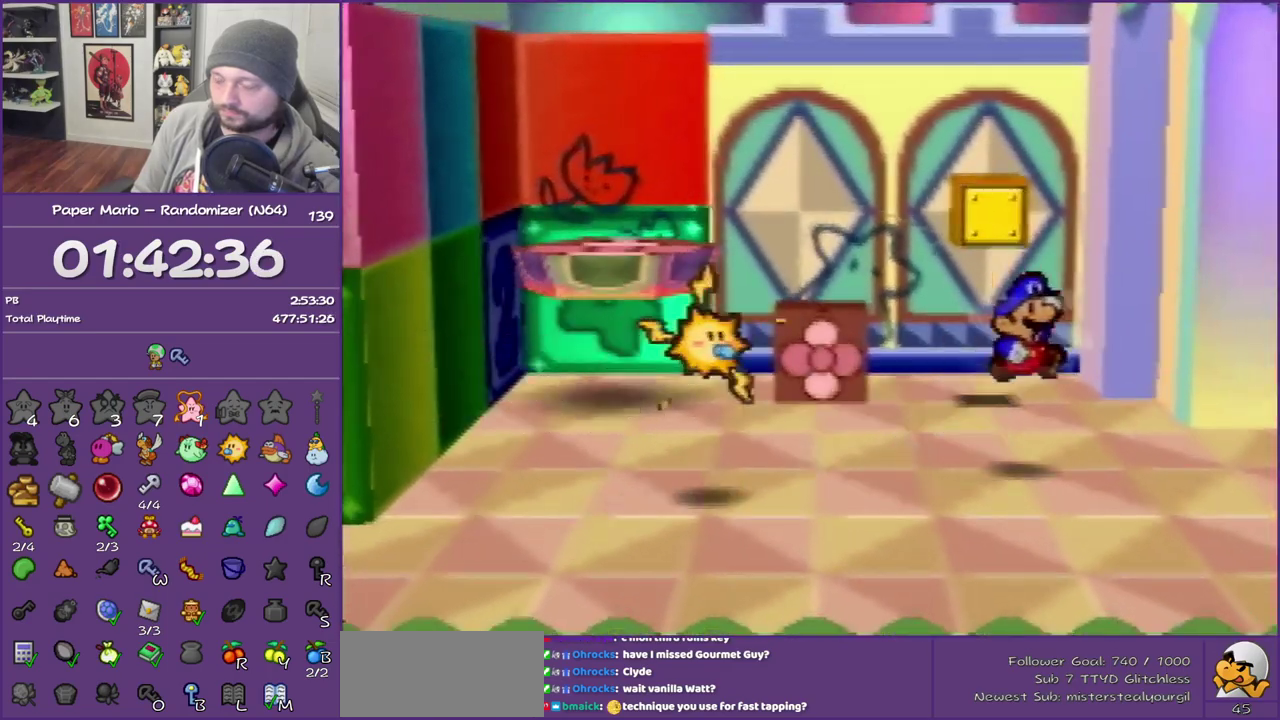
{"buttons": ["Z"], "left_stick": "right", "events": [[200, "Z", "down"], [333, "Z", "up"], [400, "Z", "down"]]}
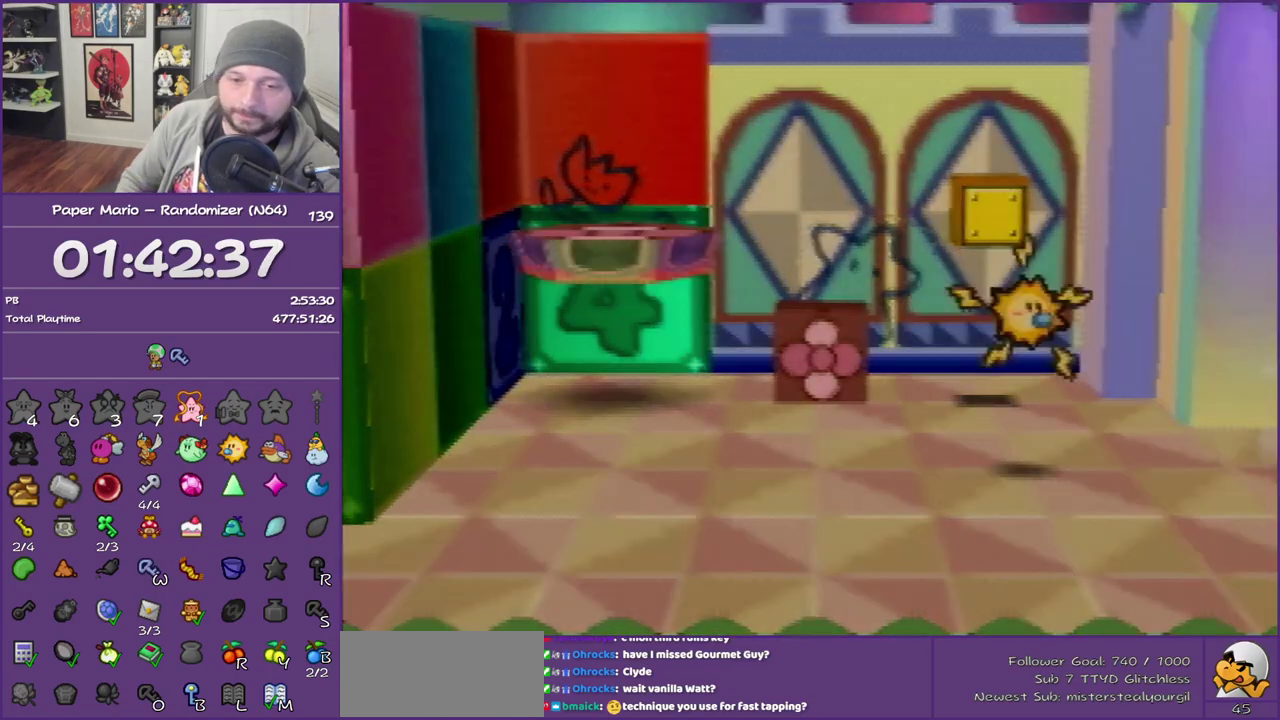
{"buttons": [], "left_stick": "center", "events": [[50, "Z", "up"], [117, "left_stick", "center"]]}
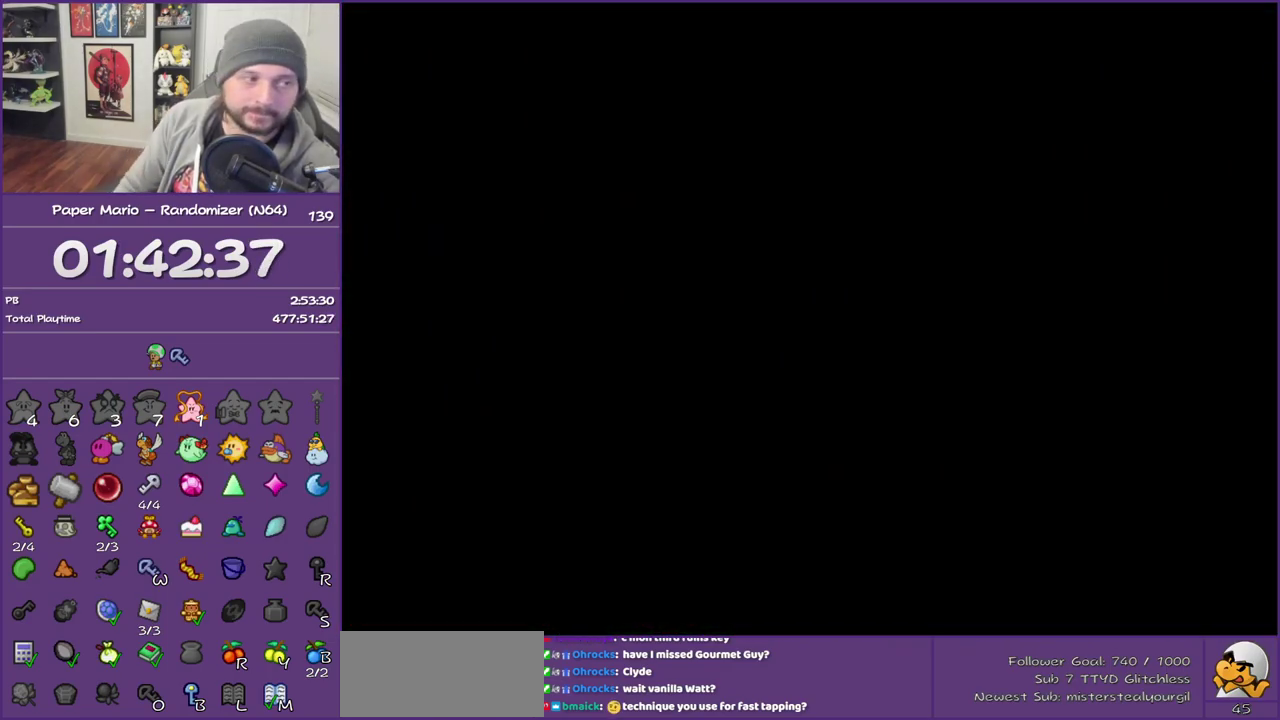
{"buttons": [], "left_stick": "right", "events": [[333, "left_stick", "right"]]}
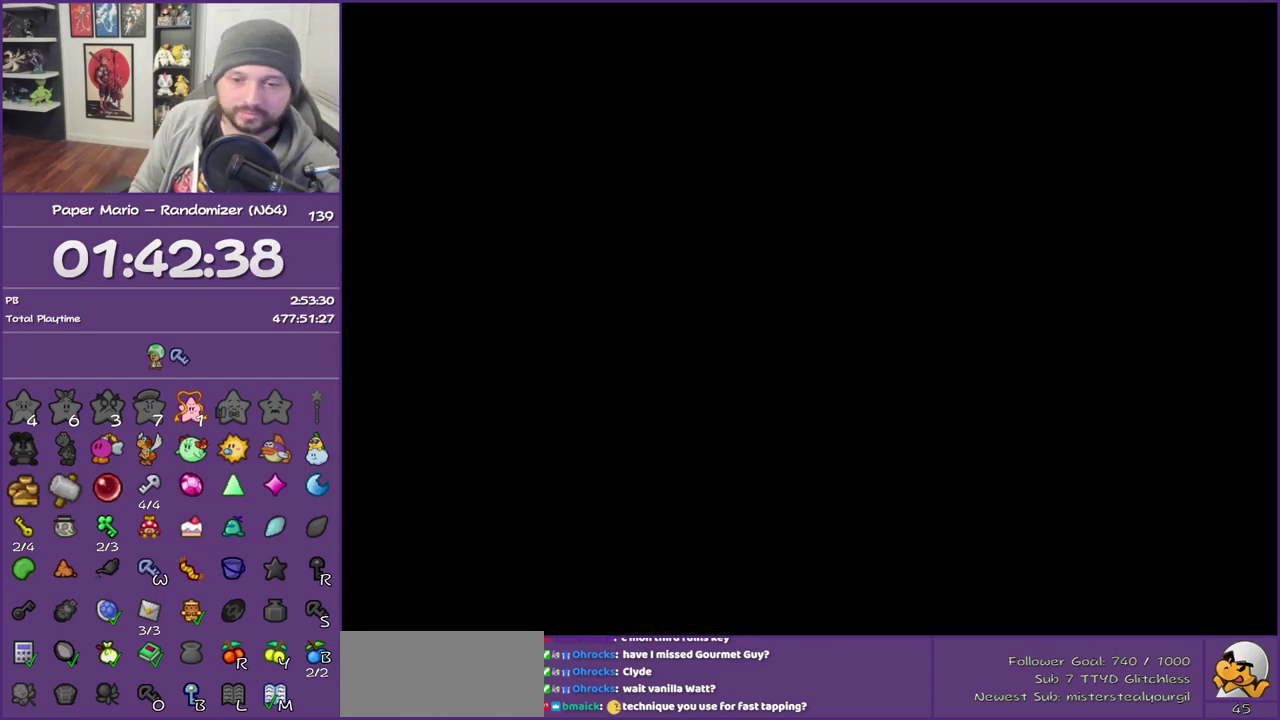
{"buttons": [], "left_stick": "right"}
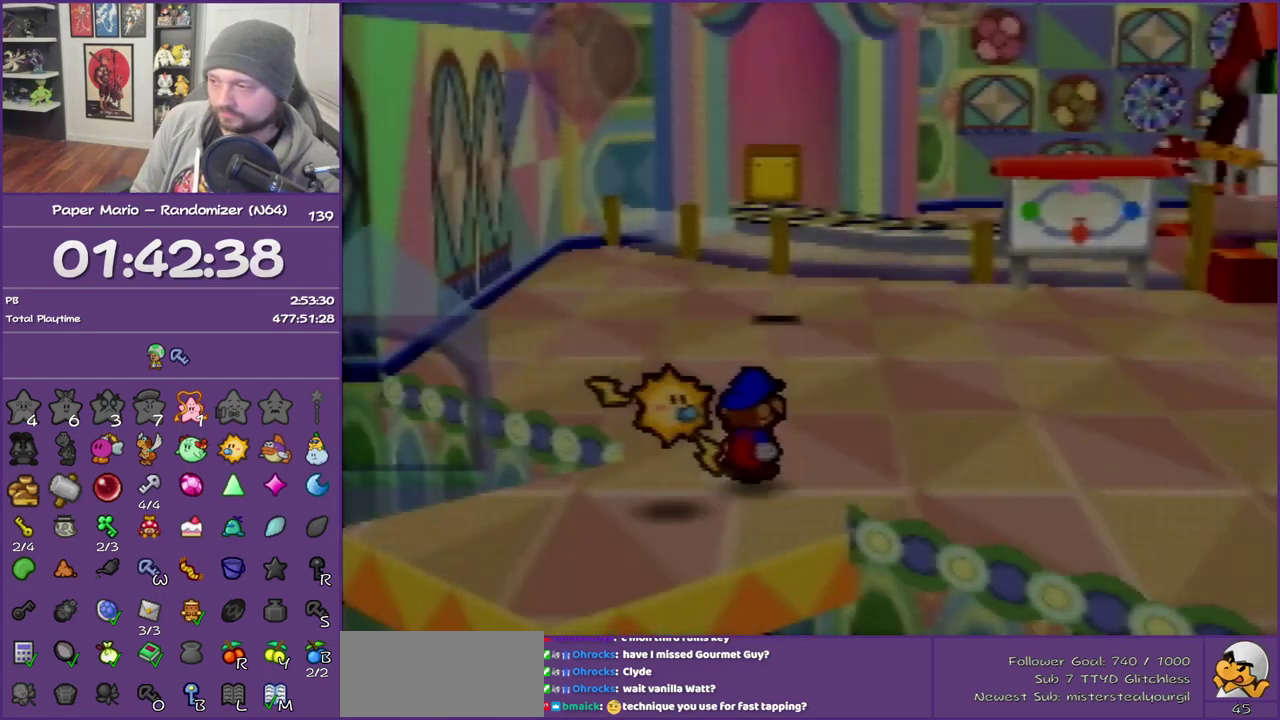
{"buttons": ["Z"], "left_stick": "right", "events": [[50, "Z", "down"], [133, "Z", "up"], [233, "Z", "down"], [333, "Z", "up"], [417, "Z", "down"]]}
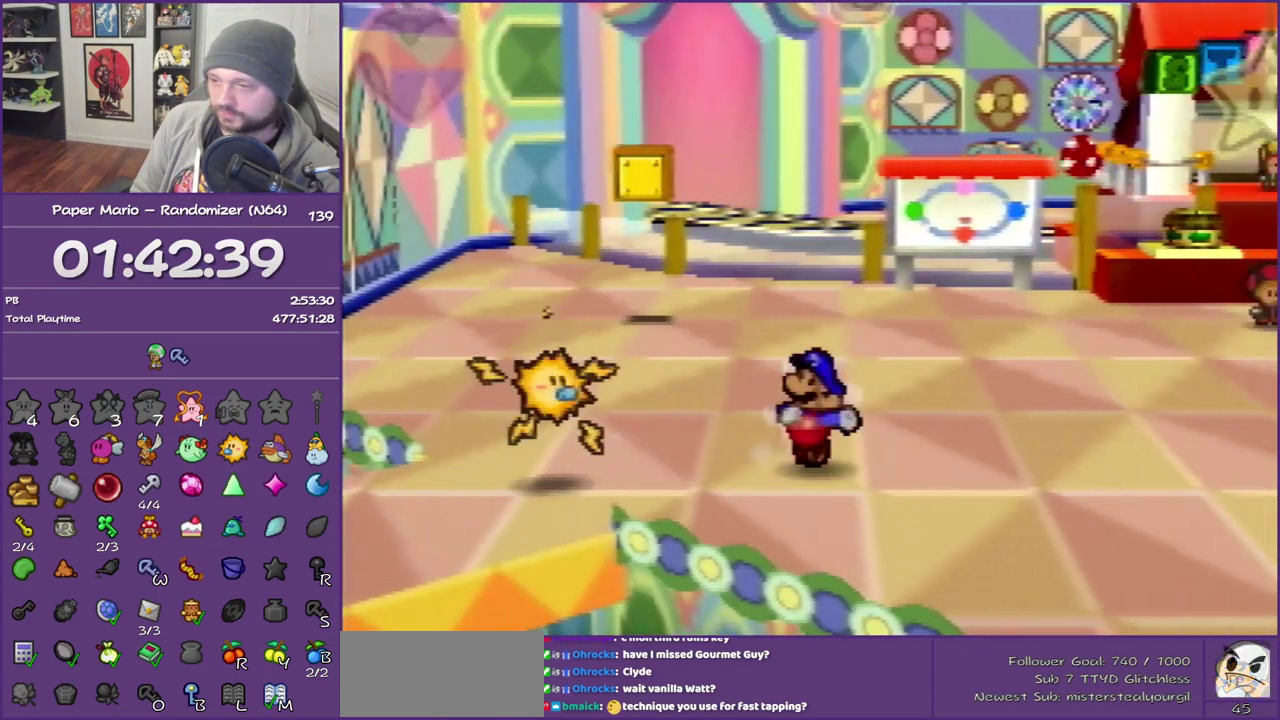
{"buttons": [], "left_stick": "up-right"}
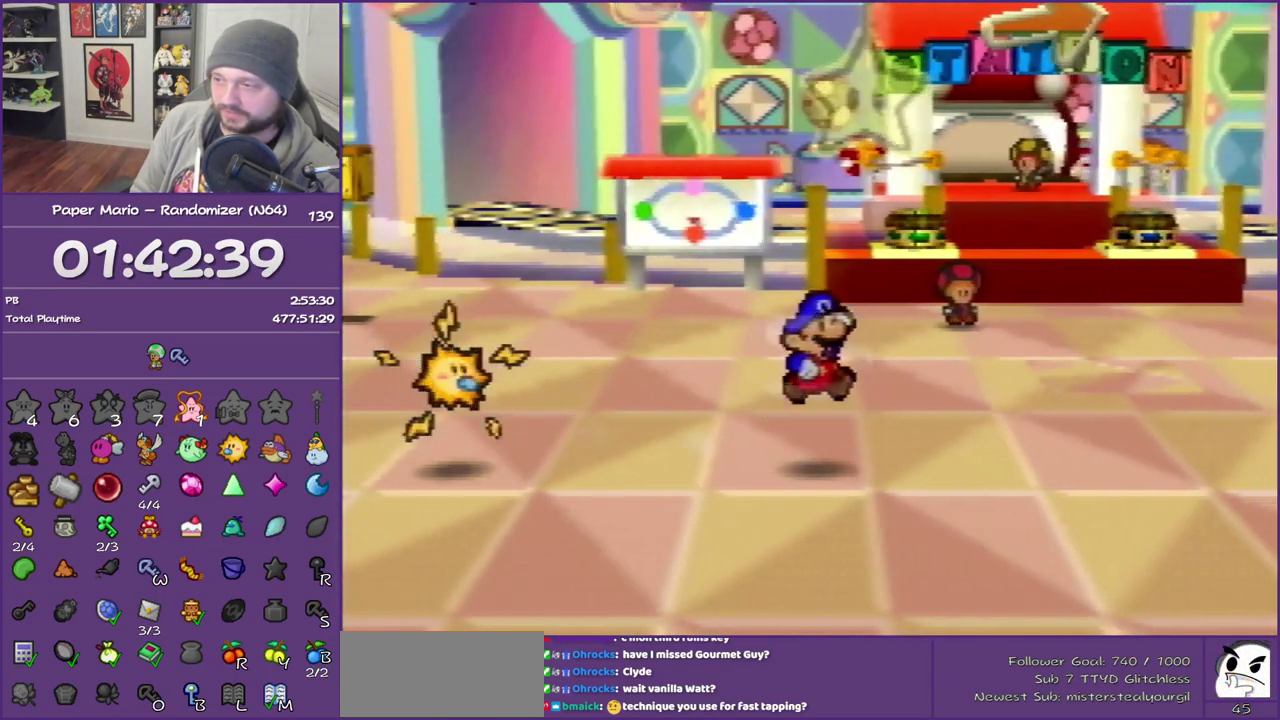
{"buttons": ["Z"], "left_stick": "up-right"}
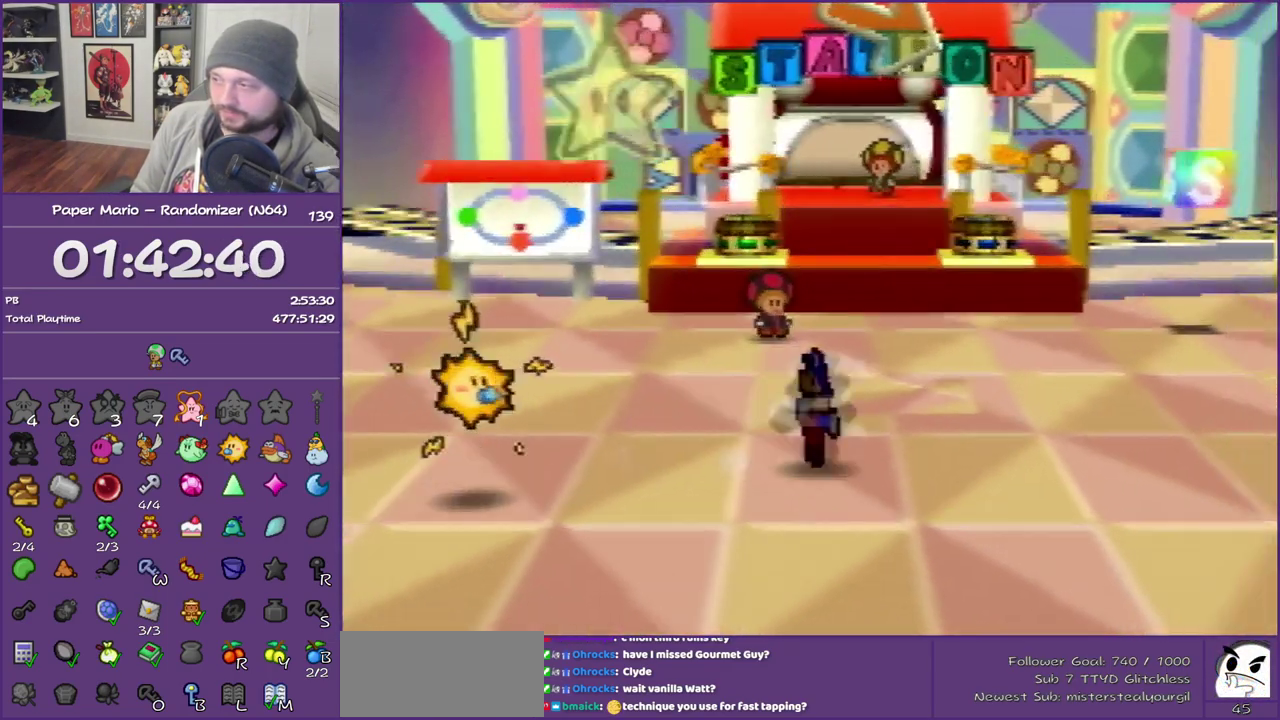
{"buttons": ["A"], "left_stick": "up-right", "events": [[267, "Z", "up"], [450, "A", "down"]]}
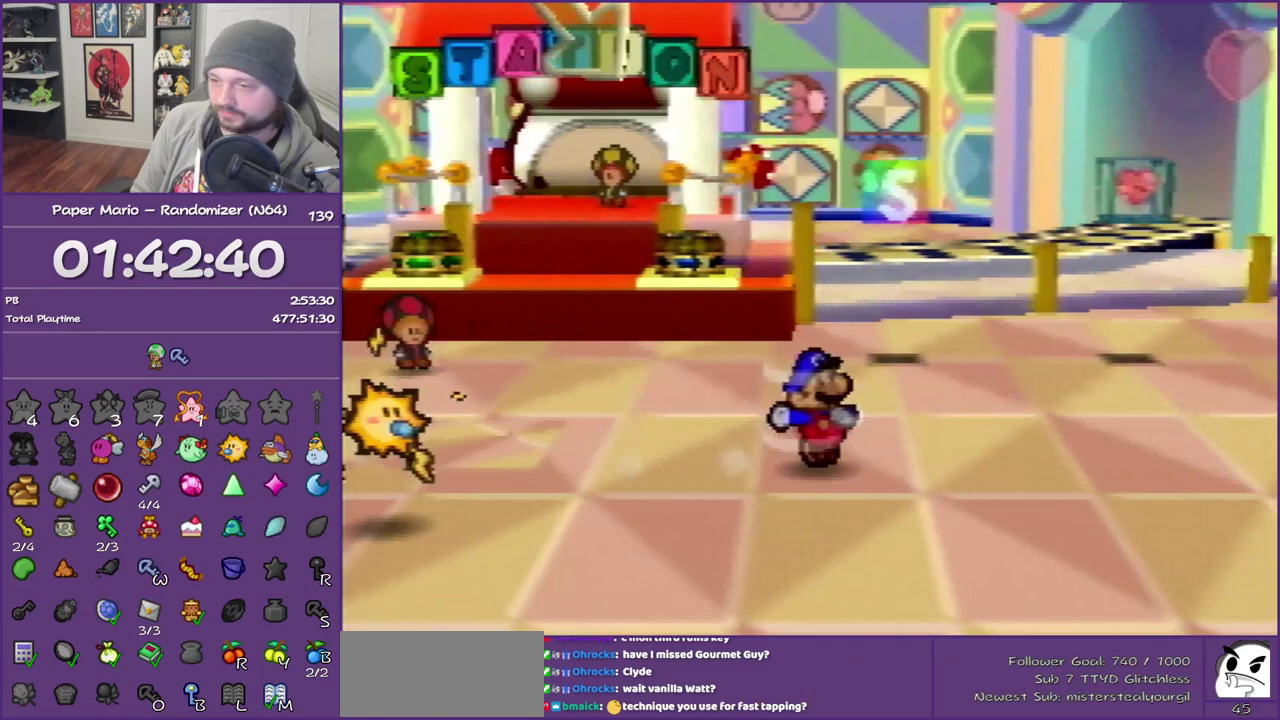
{"buttons": ["Z"], "left_stick": "up-right", "events": [[17, "A", "up"], [417, "Z", "down"]]}
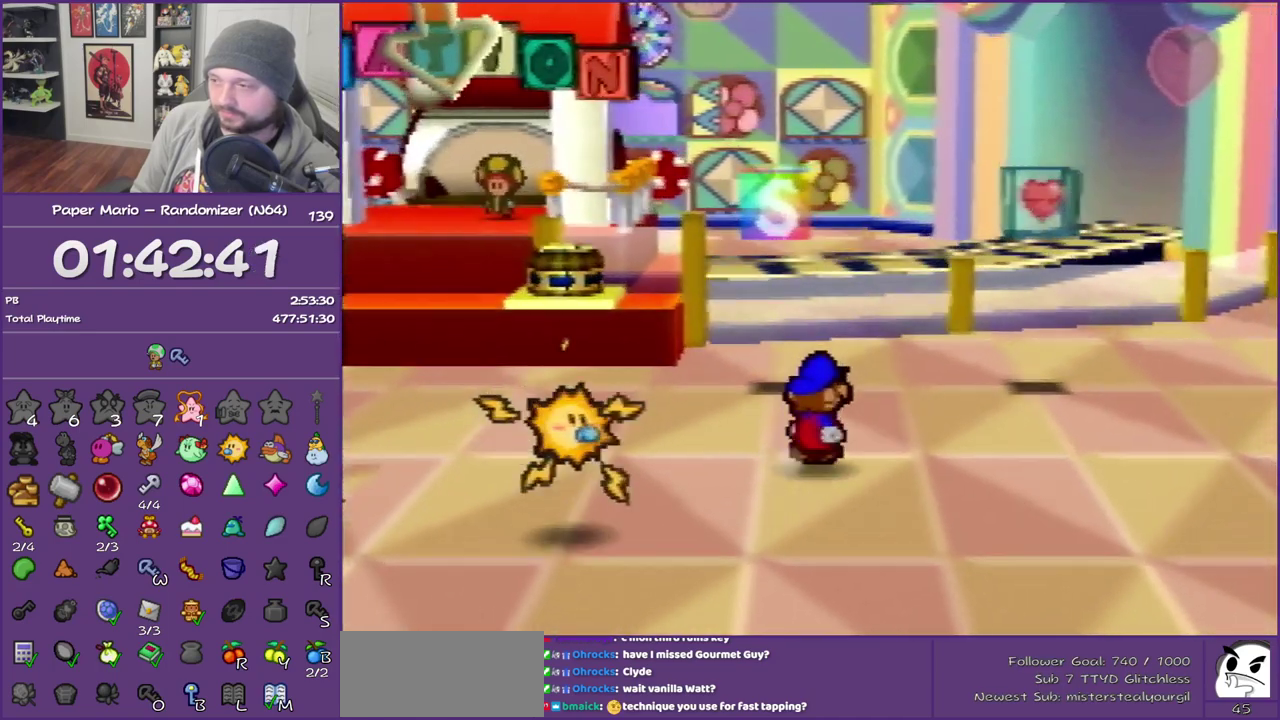
{"buttons": ["A"], "left_stick": "down-right", "events": [[200, "Z", "up"], [350, "A", "down"], [350, "left_stick", "down-right"]]}
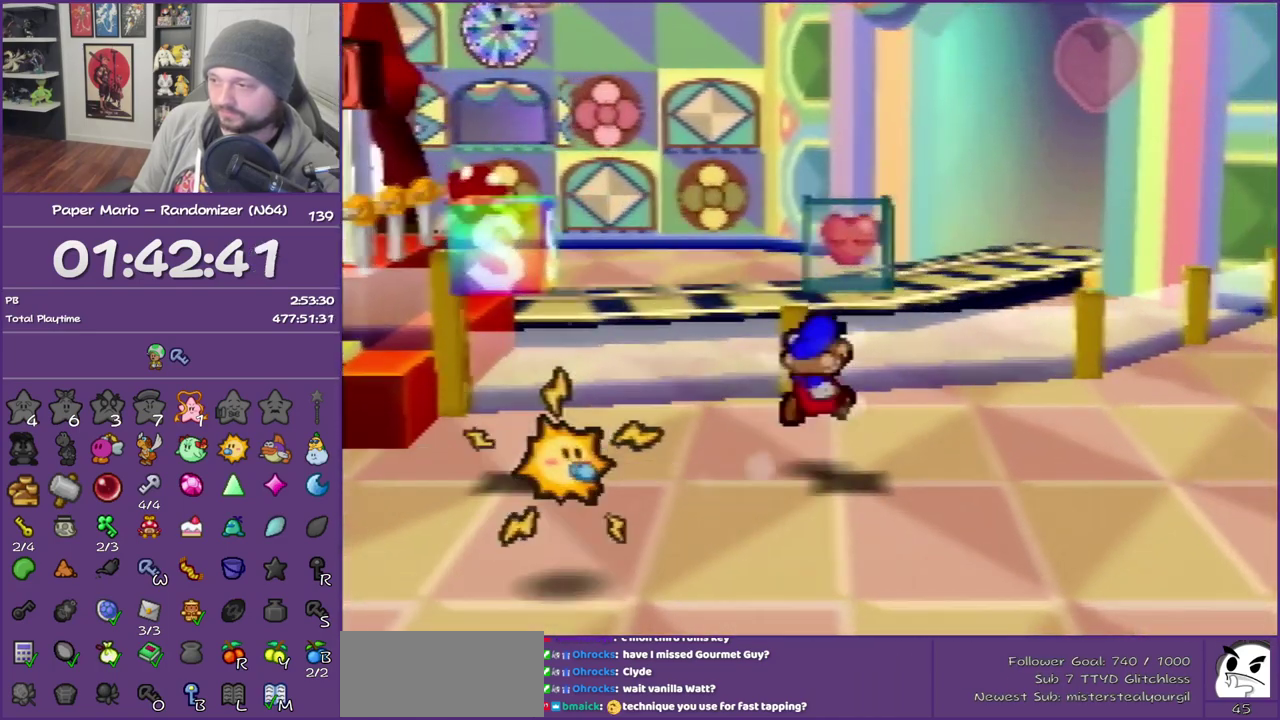
{"buttons": ["B"], "left_stick": "center", "events": [[17, "left_stick", "down"], [167, "left_stick", "down-left"], [233, "A", "up"], [267, "left_stick", "center"], [317, "B", "down"]]}
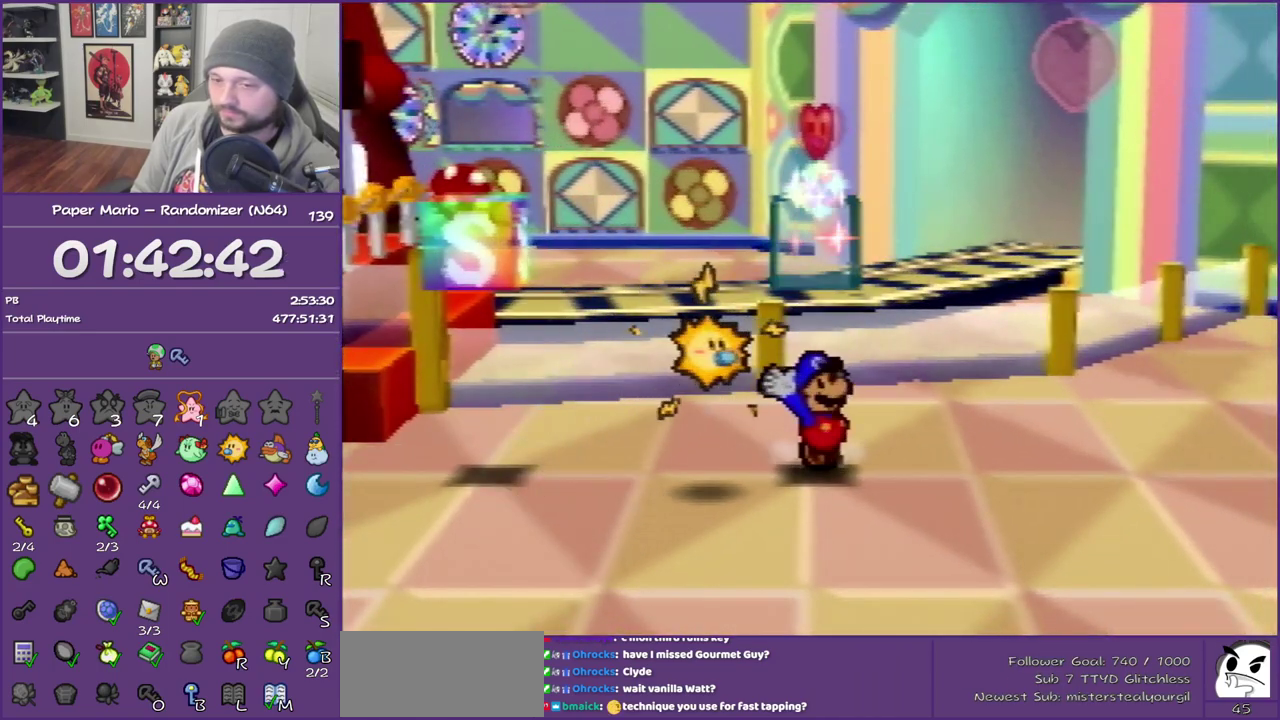
{"buttons": ["B"], "left_stick": "center"}
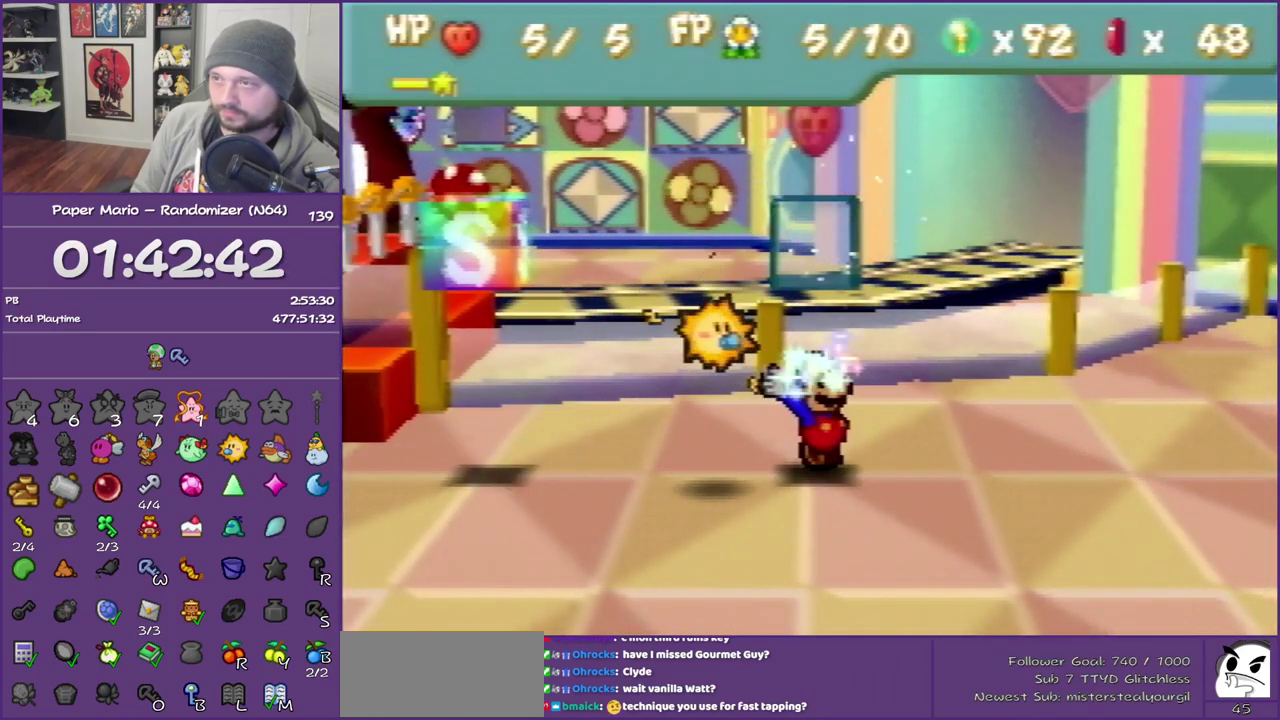
{"buttons": ["B"], "left_stick": "left", "events": [[133, "left_stick", "left"]]}
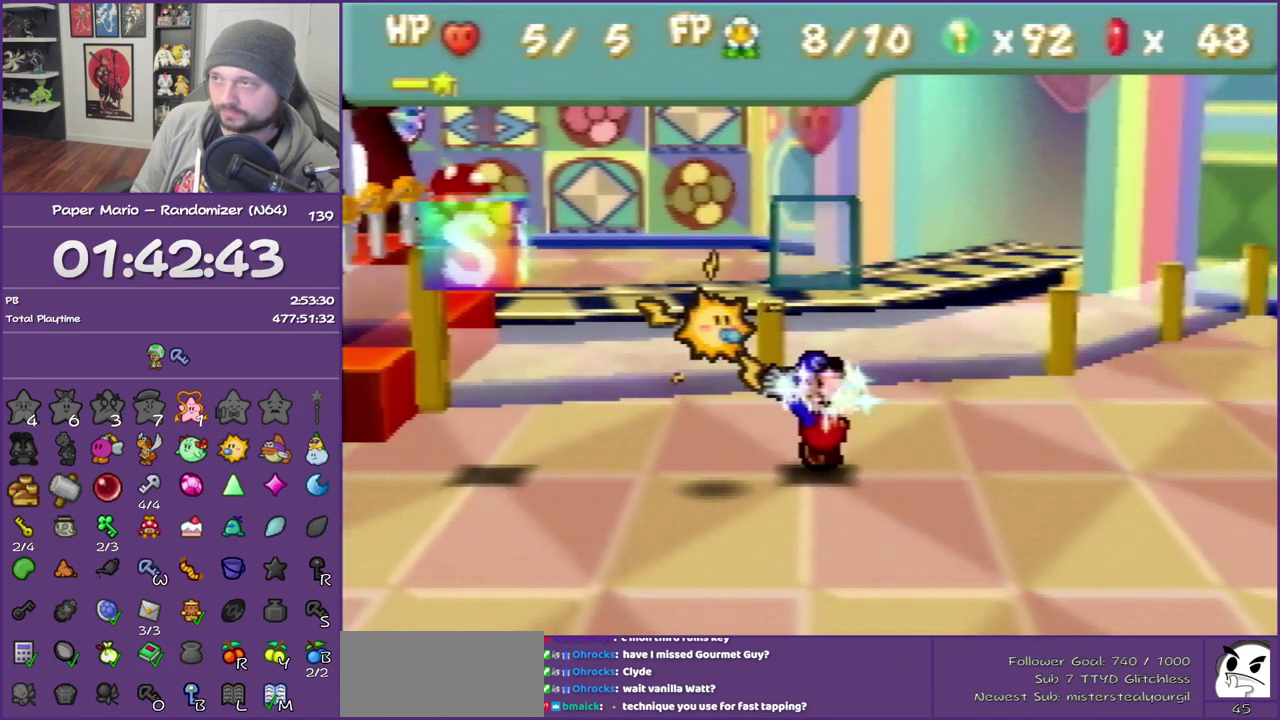
{"buttons": [], "left_stick": "left", "events": [[267, "B", "up"]]}
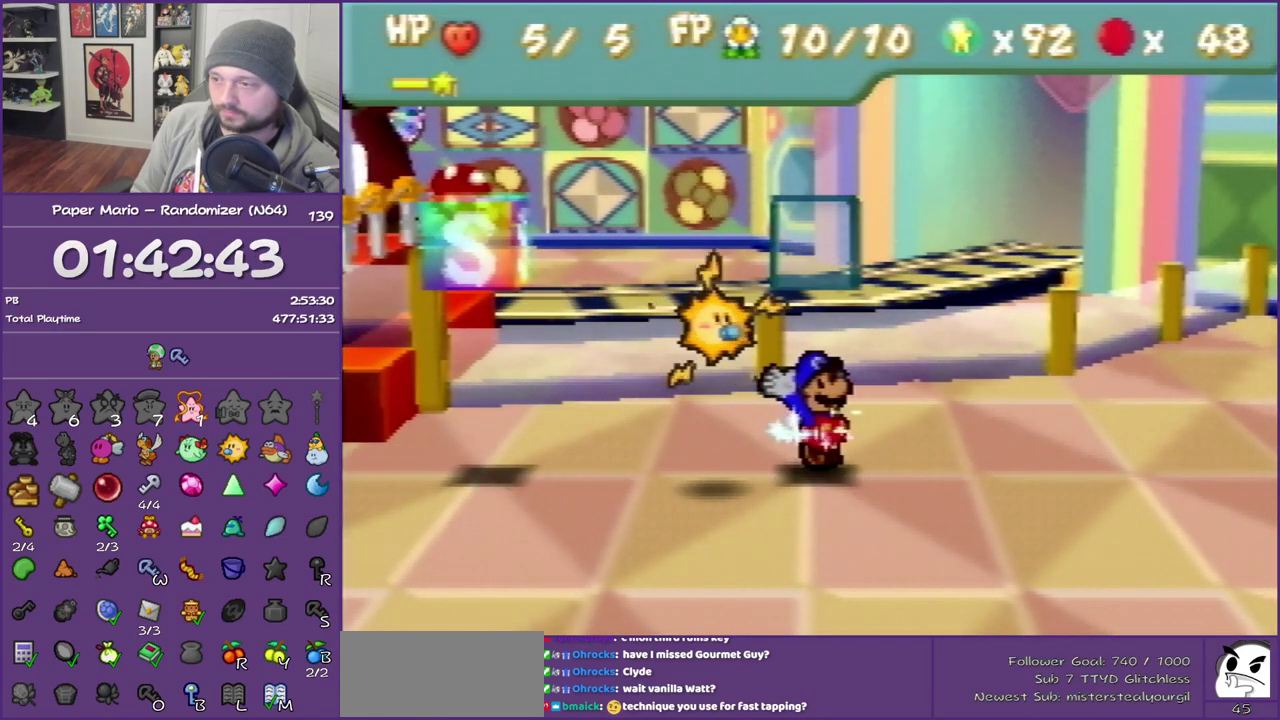
{"buttons": ["A"], "left_stick": "center", "events": [[17, "Z", "down"], [167, "Z", "up"], [233, "Z", "down"], [350, "A", "down"], [383, "Z", "up"], [483, "left_stick", "center"]]}
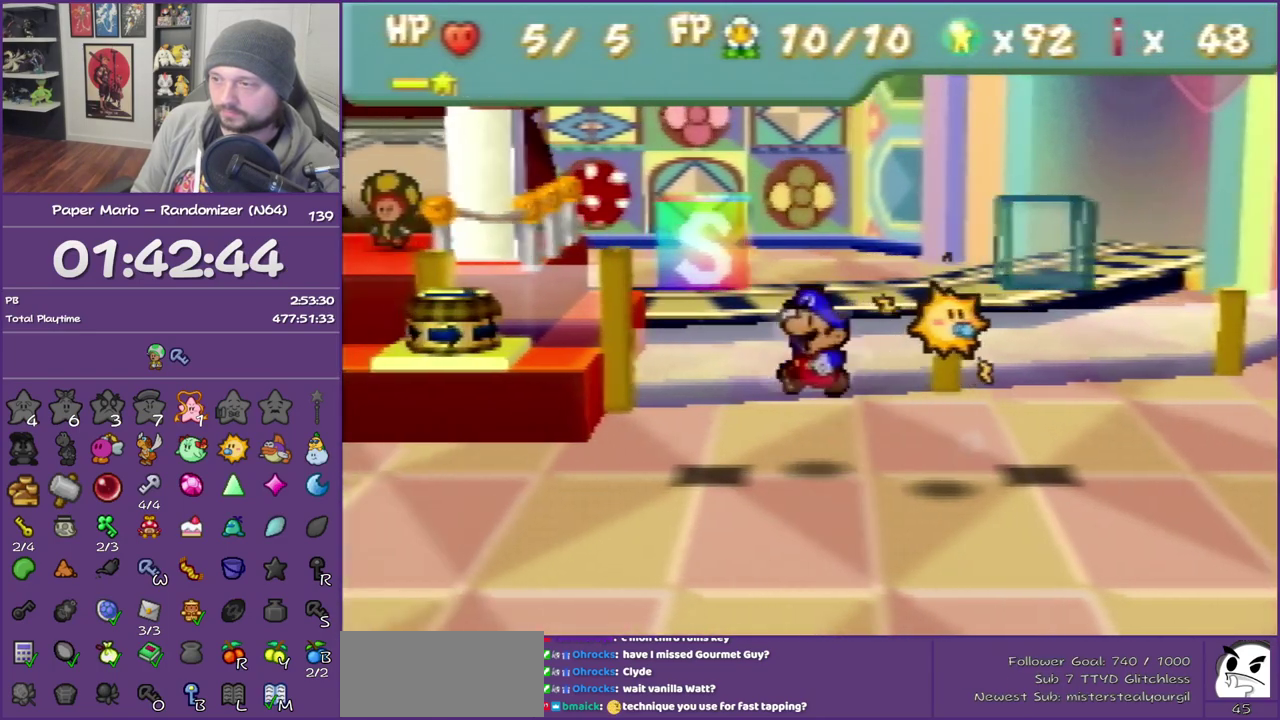
{"buttons": ["A"], "left_stick": "center", "events": [[67, "A", "up"], [450, "A", "down"]]}
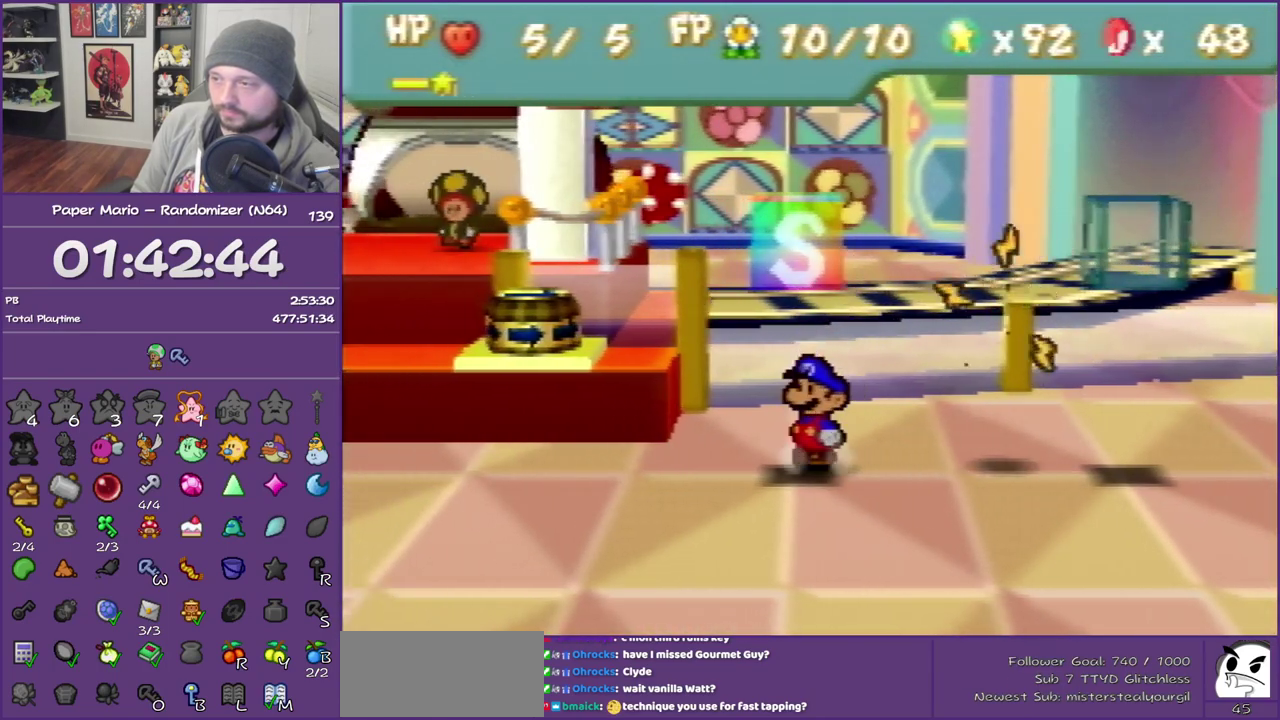
{"buttons": [], "left_stick": "center", "events": [[333, "A", "up"]]}
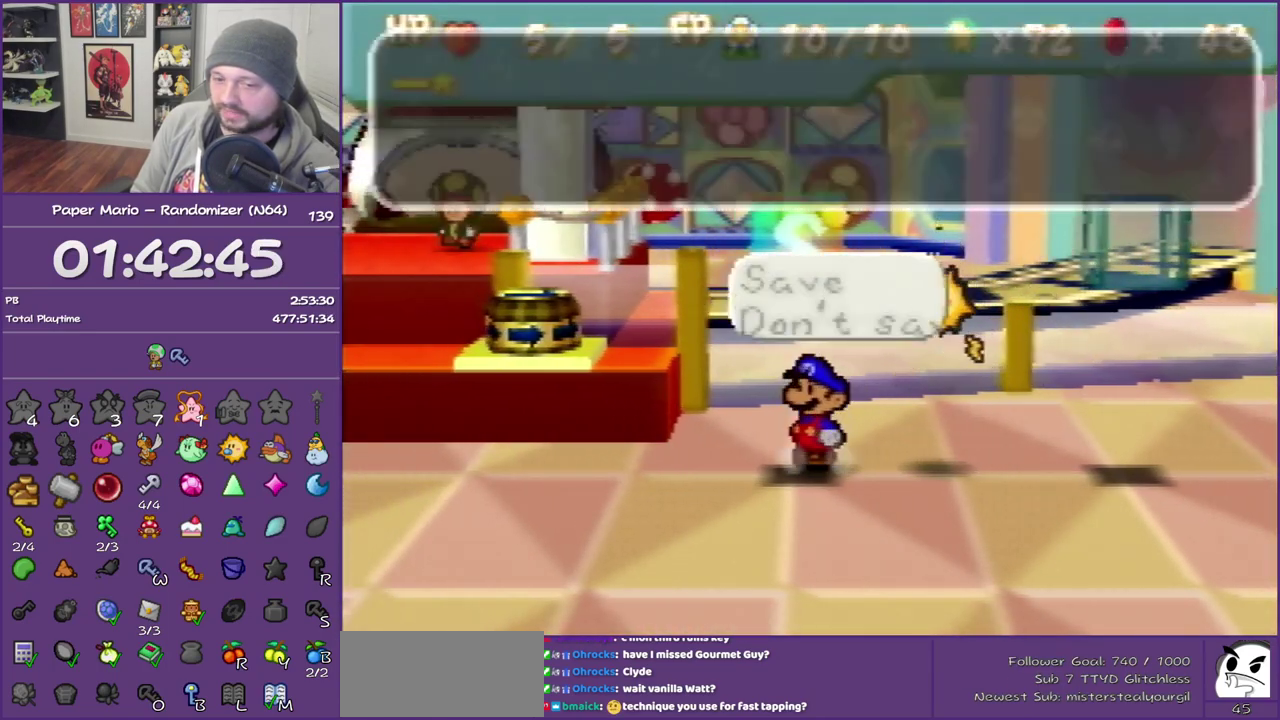
{"buttons": ["A"], "left_stick": "center", "events": [[133, "A", "down"], [267, "A", "up"], [317, "A", "down"]]}
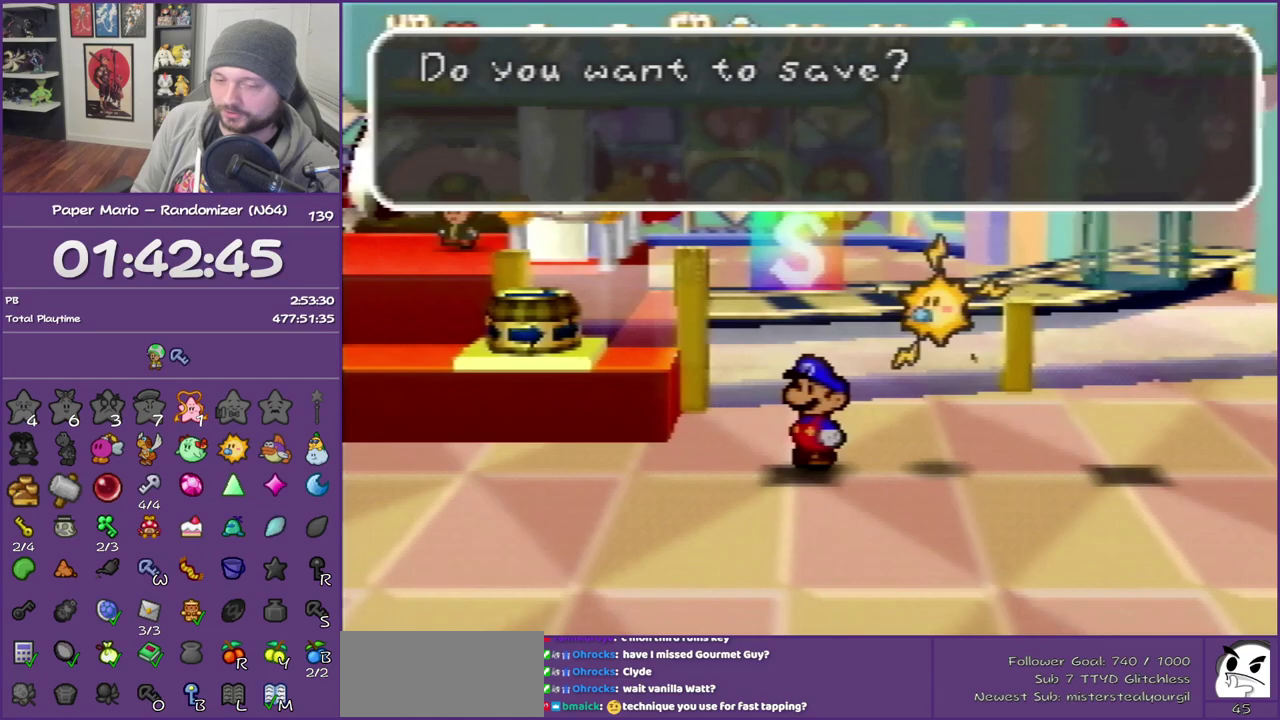
{"buttons": ["B"], "left_stick": "down-right"}